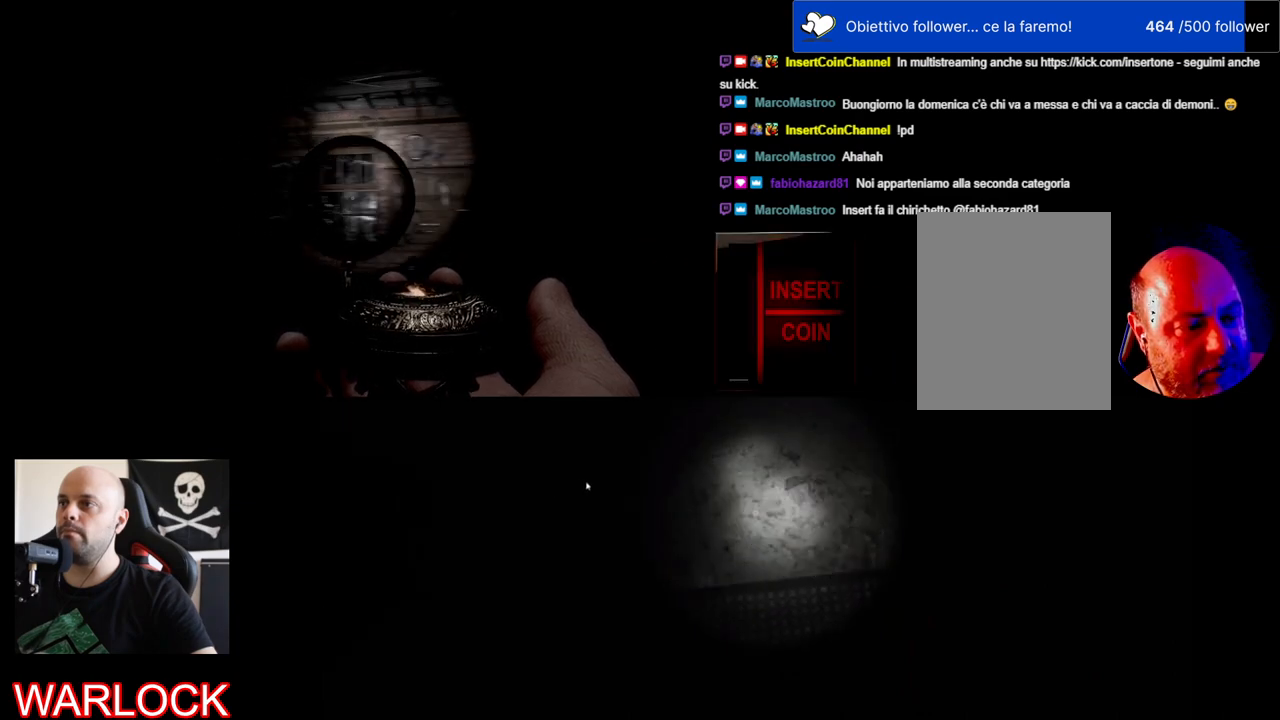
Gameplay with keyboard and mouse; each line is a JSON object with the keys and mouse buttons held at the frame after it. "events" lists presses ("down") and releases ("up") of "a", "c", "ctrl", "d", "e", "f", "q", "r", "s", "shift", "space", "tab", "w", "x", "z", "mouse_left", "mouse_wheel", "mouse_right", "mouse_mb4" and "mouse_mb5" between this image and that frame as [ms after this image, input, new state], when the widget could be followed in between. "mouse_left", "mouse_wheel", "mouse_right", "mouse_mb4", "mouse_mb5" = the "left", "wheel", "right", "mb4", "mb5" buttons of the "mouse" list. No other keys are recorded. "wheel" means that the mouse wheel is clicked or scrolled. Mouse movement is not recorded.
{"keys": [], "mouse": ["left"], "events": [[500, "d", "up"], [500, "s", "up"]]}
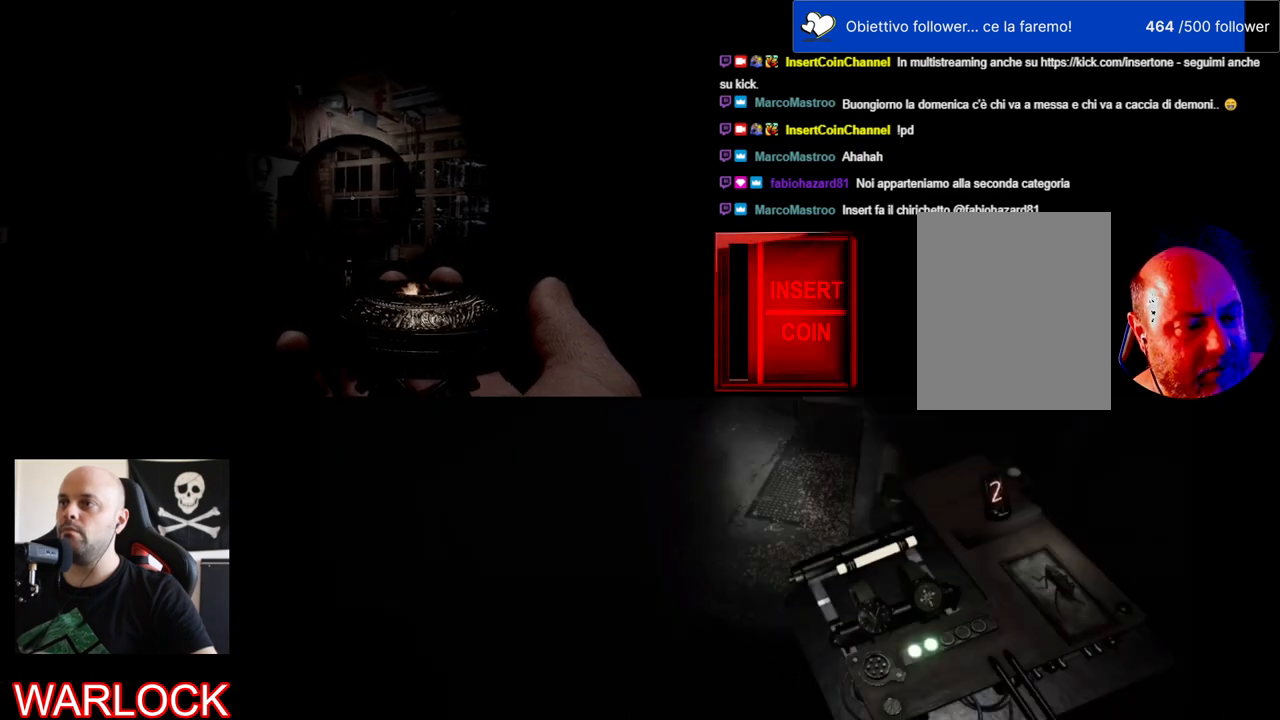
{"keys": [], "mouse": ["left"], "events": []}
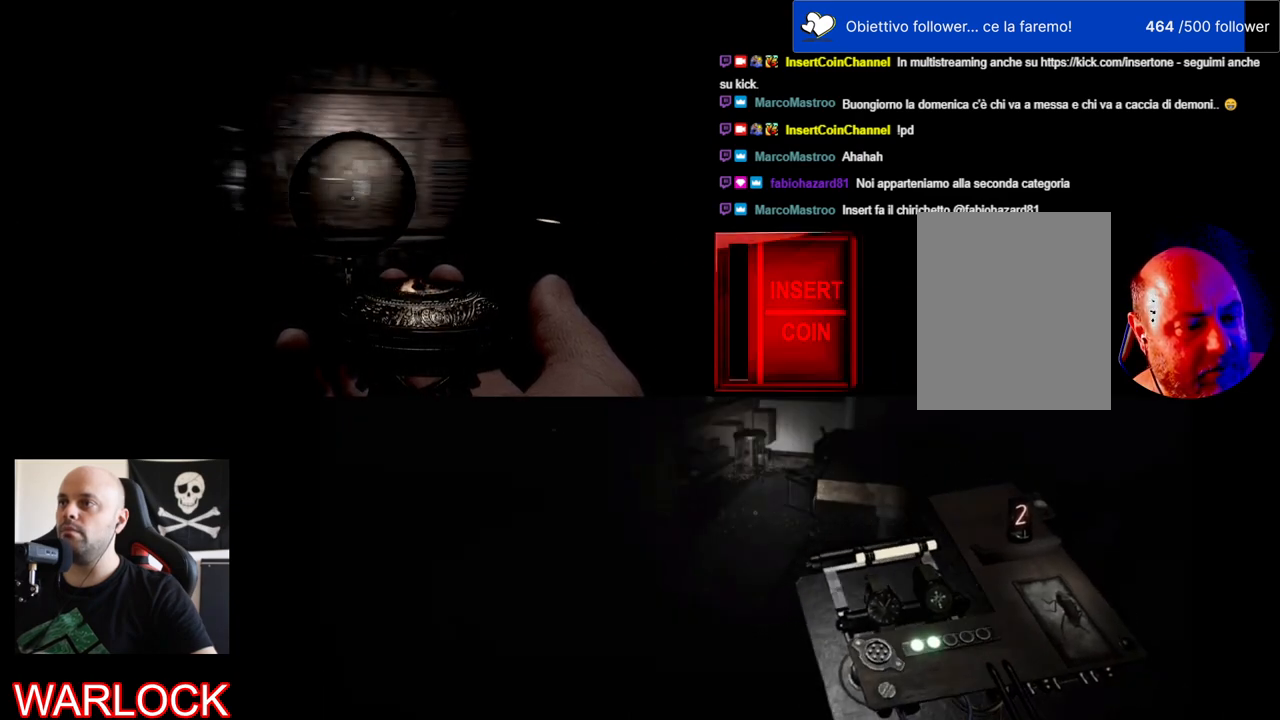
{"keys": [], "mouse": ["left"], "events": []}
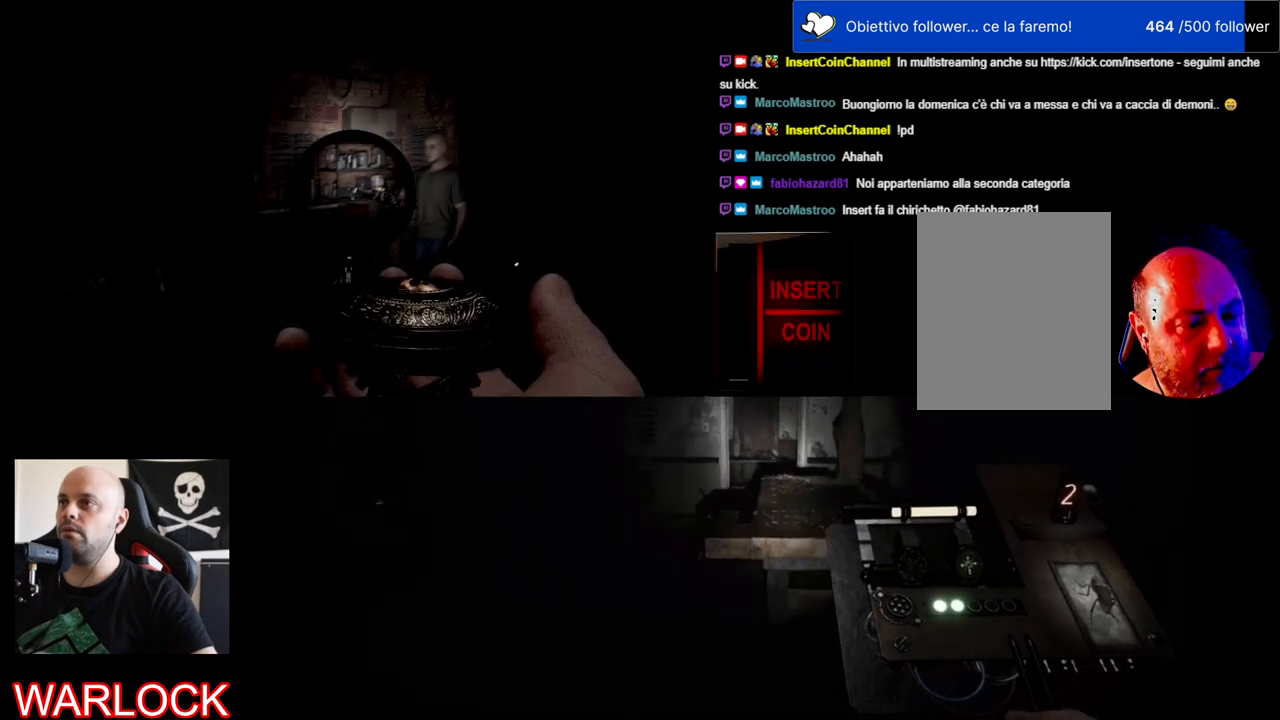
{"keys": [], "mouse": ["left"], "events": []}
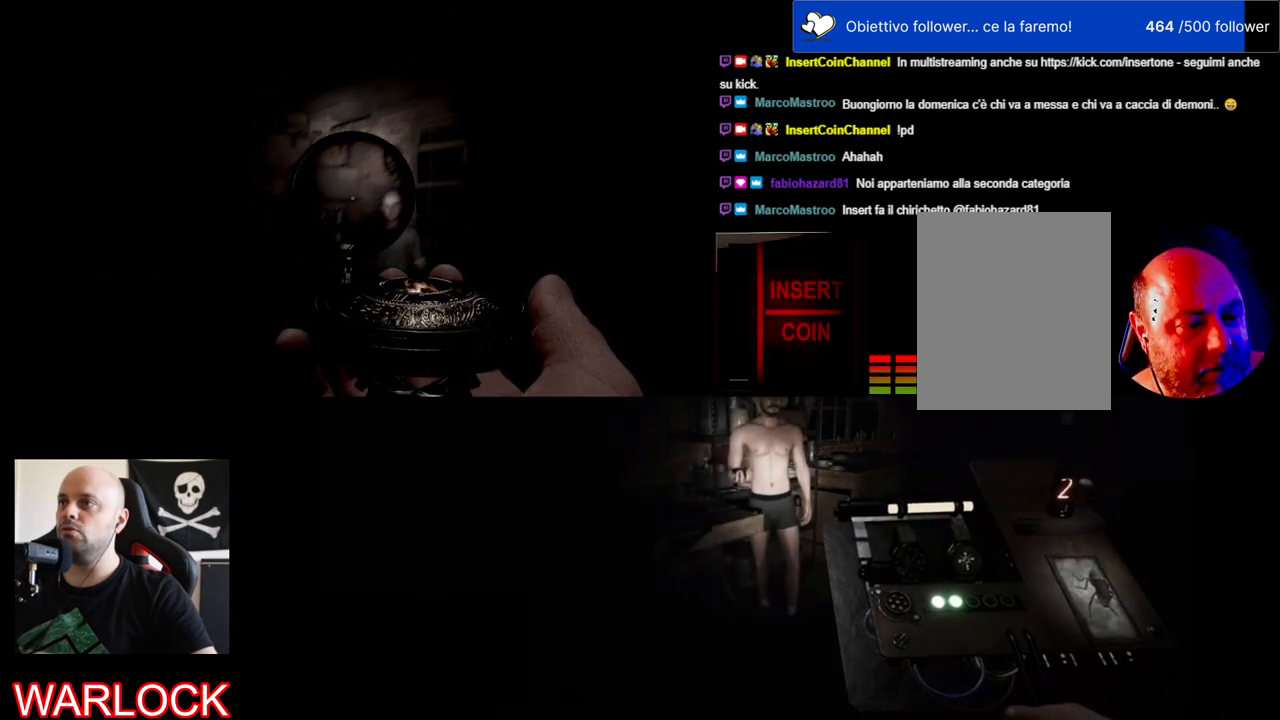
{"keys": [], "mouse": ["left"], "events": []}
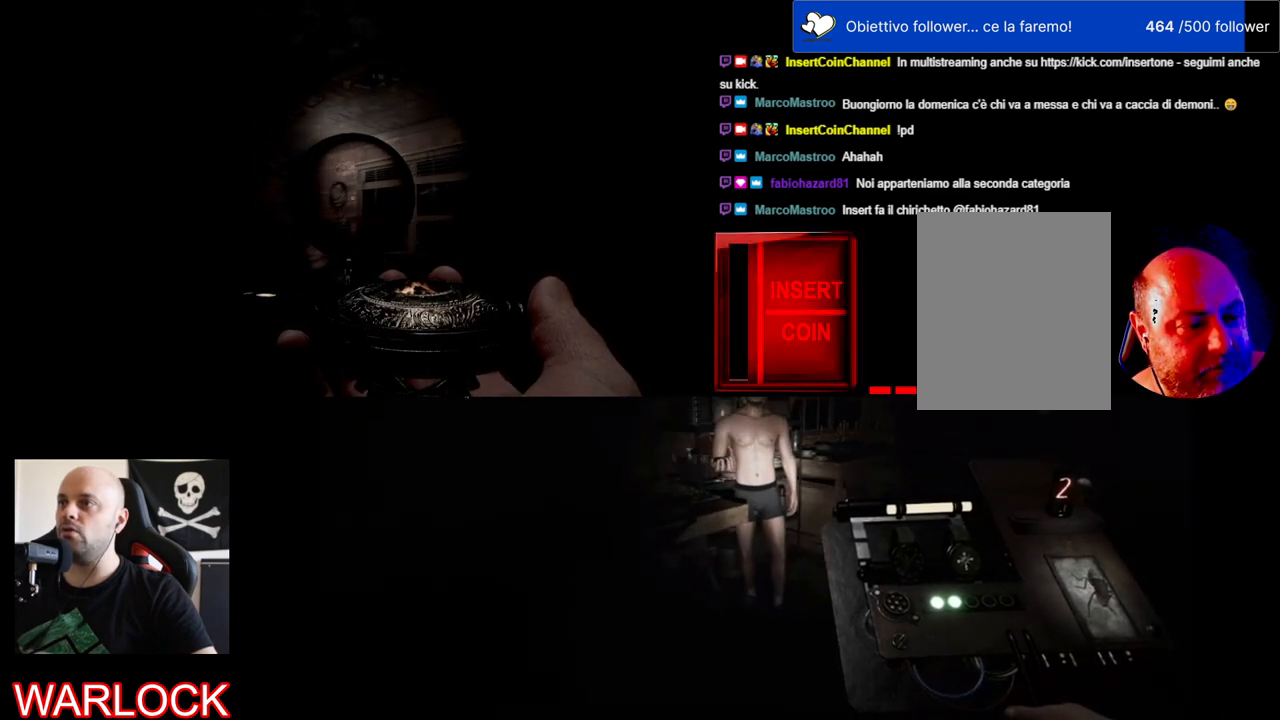
{"keys": [], "mouse": ["left"], "events": []}
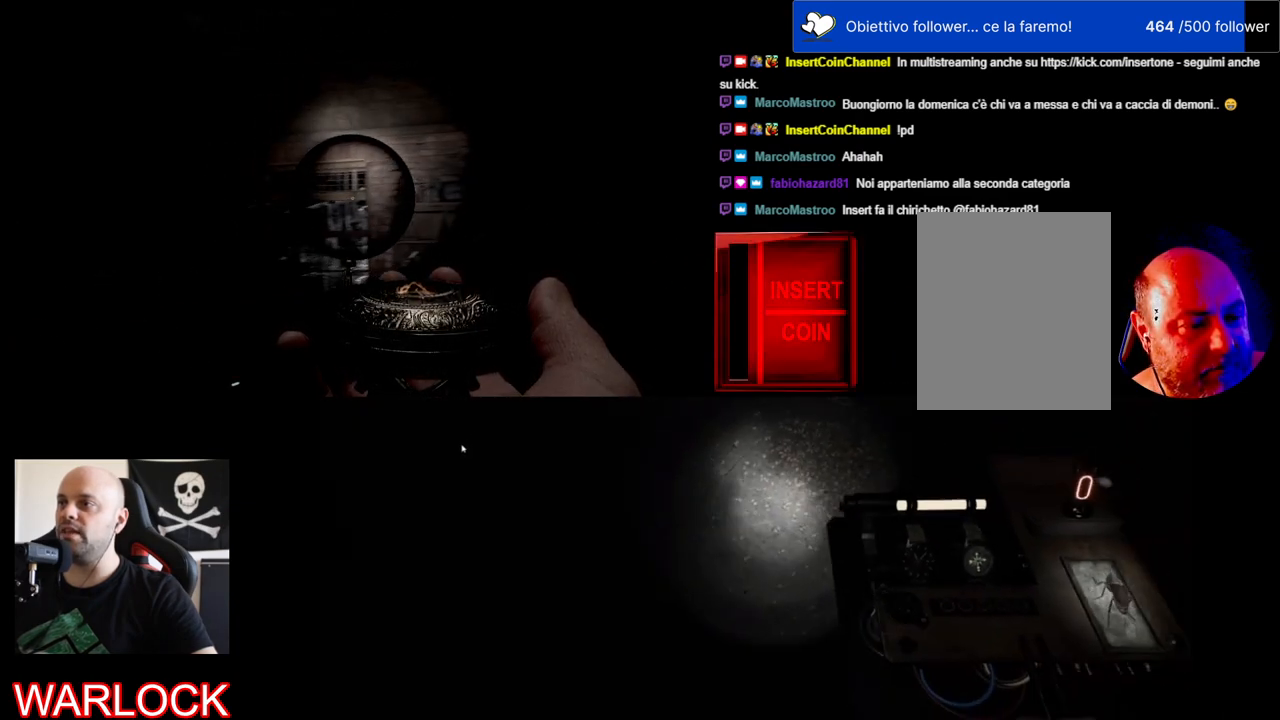
{"keys": [], "mouse": ["left"], "events": []}
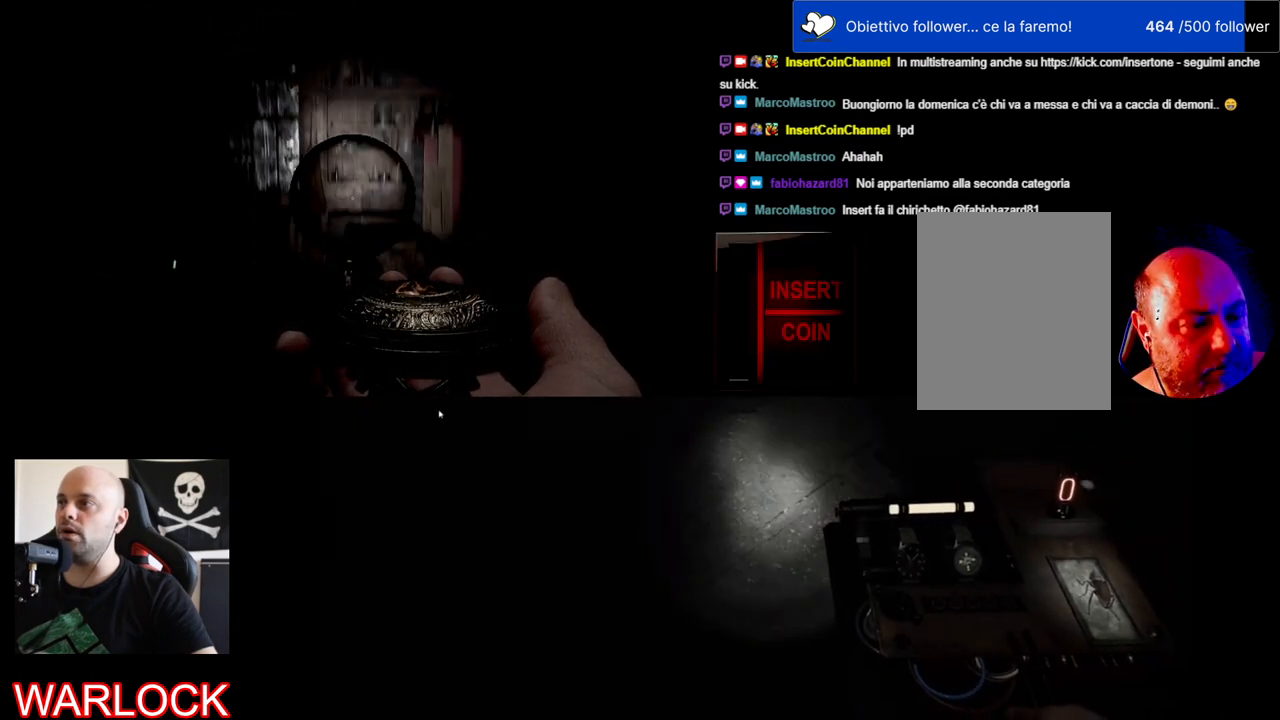
{"keys": ["d"], "mouse": ["left"], "events": [[400, "d", "down"]]}
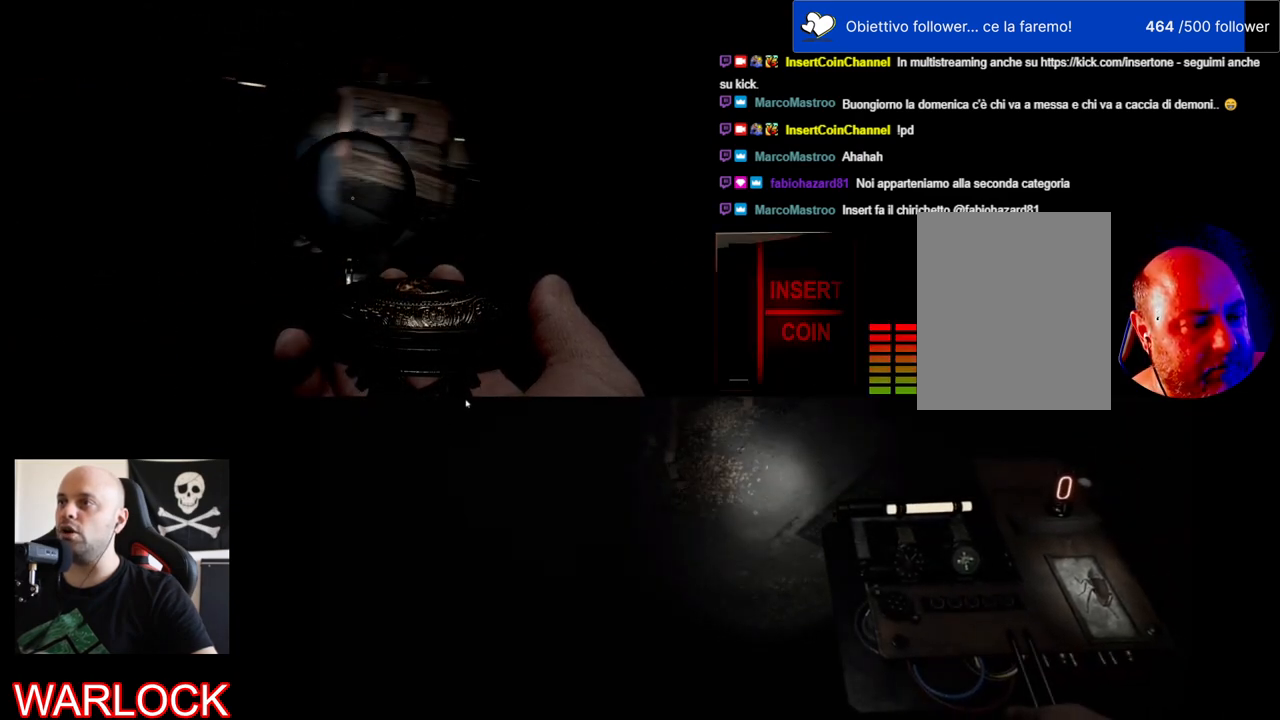
{"keys": [], "mouse": ["left"], "events": [[350, "d", "up"]]}
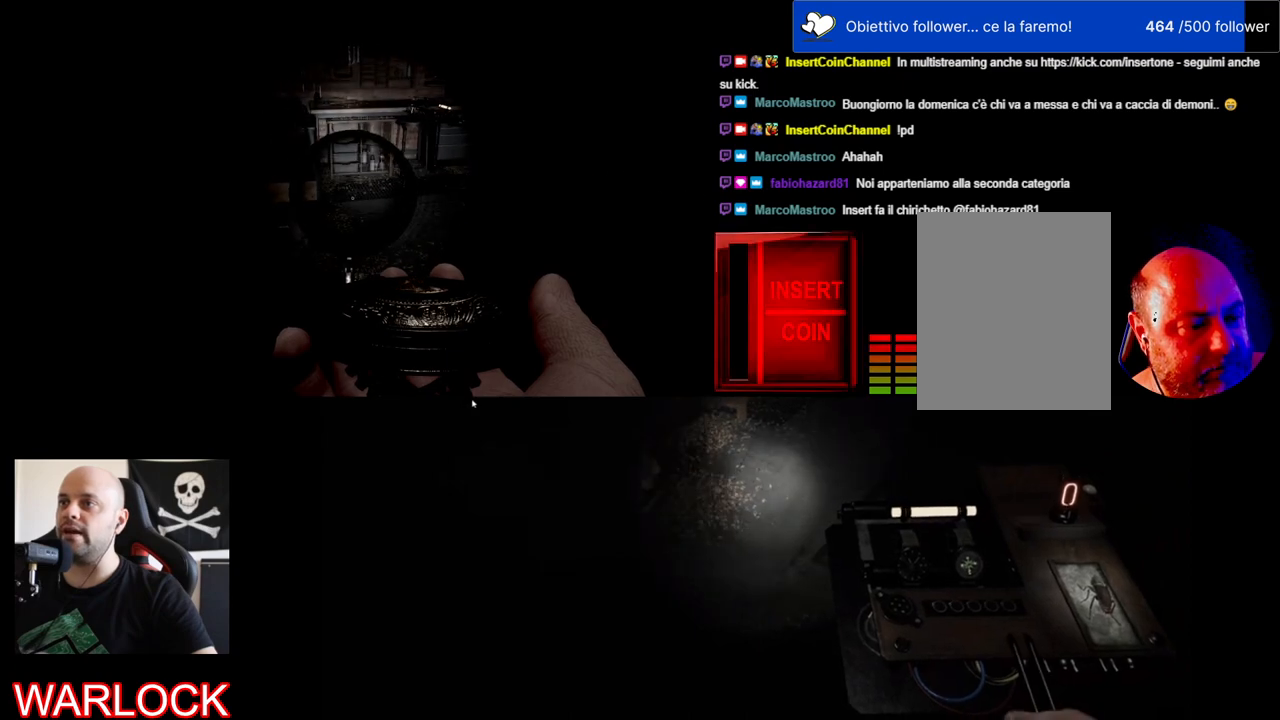
{"keys": ["d"], "mouse": ["left"], "events": [[367, "d", "down"]]}
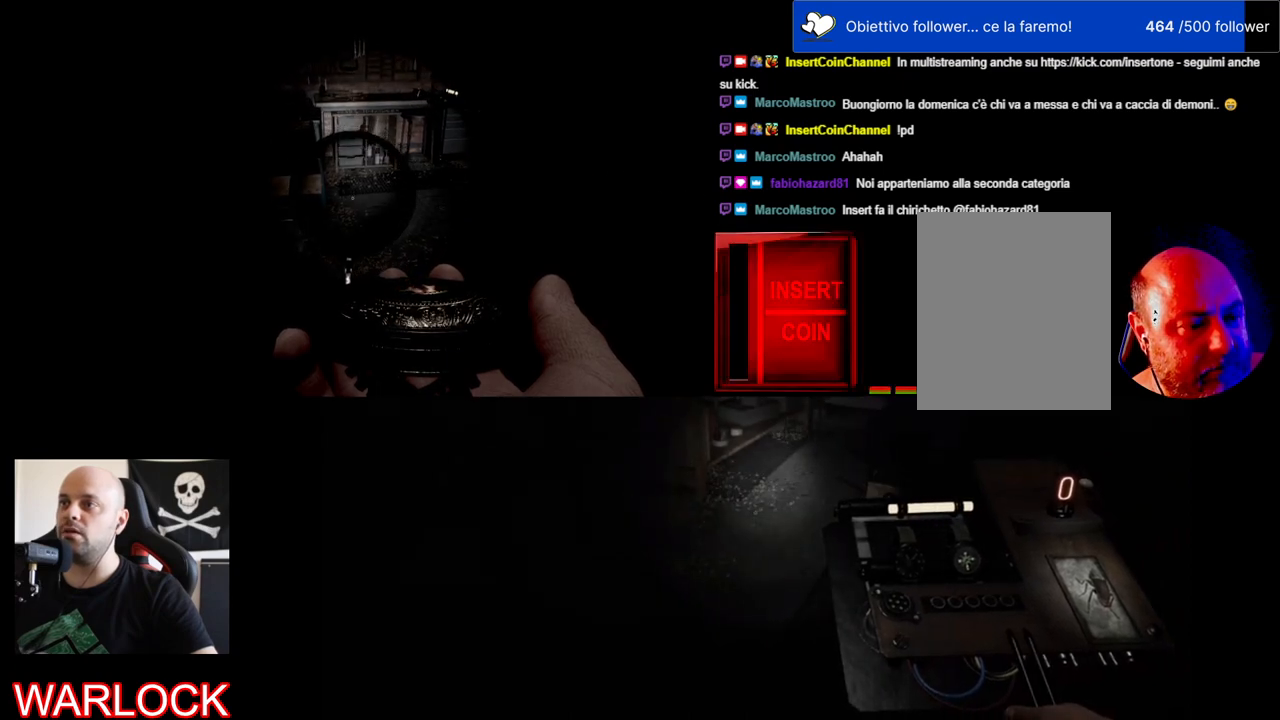
{"keys": [], "mouse": ["left"], "events": [[450, "d", "up"]]}
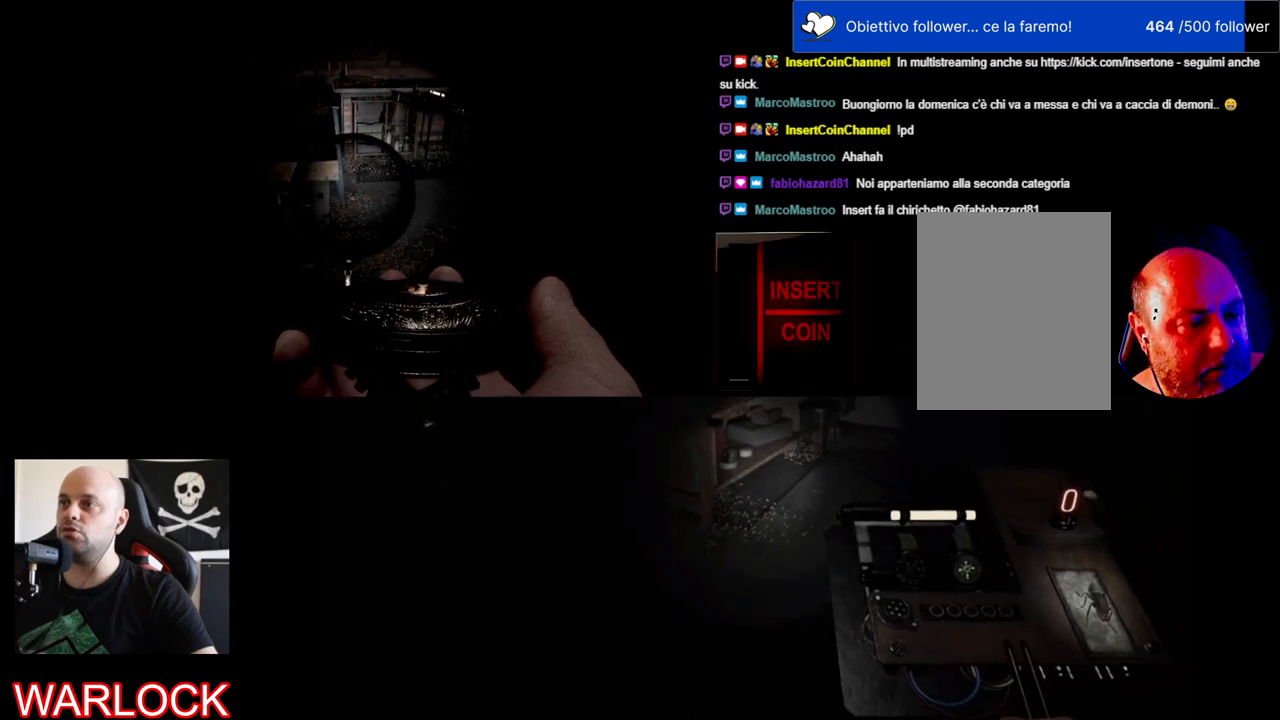
{"keys": [], "mouse": ["left"], "events": []}
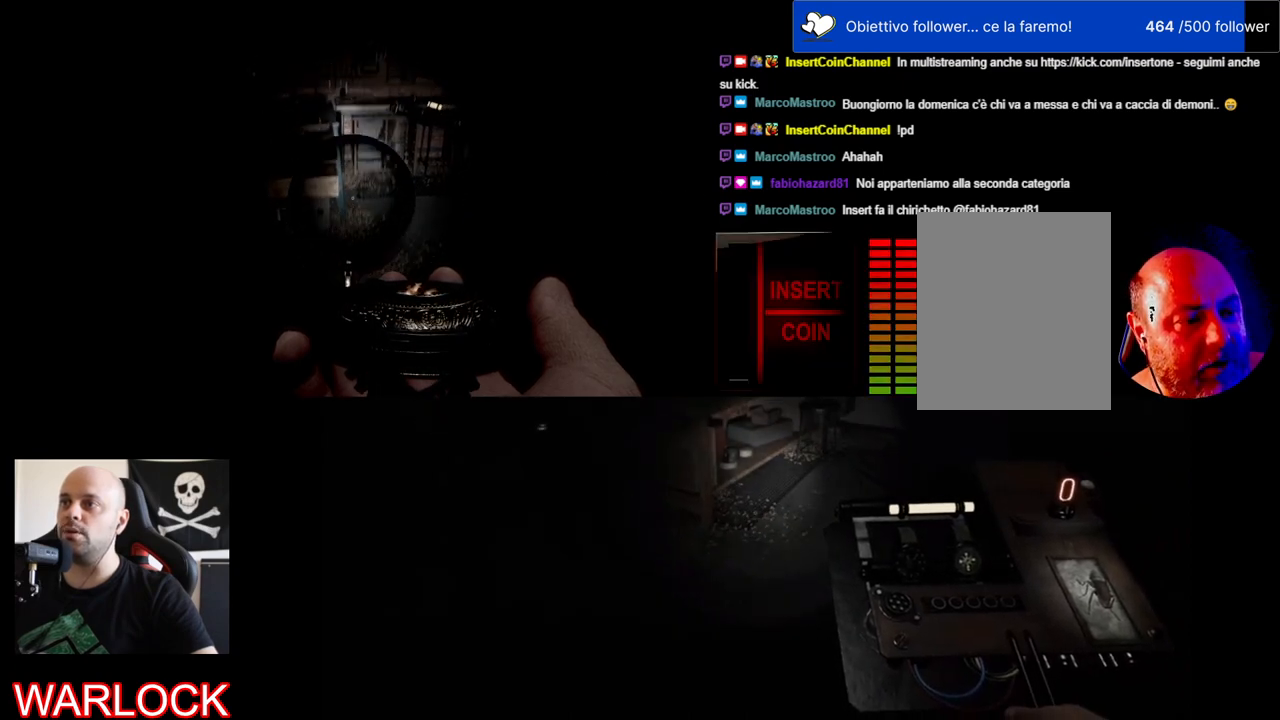
{"keys": [], "mouse": ["left"], "events": []}
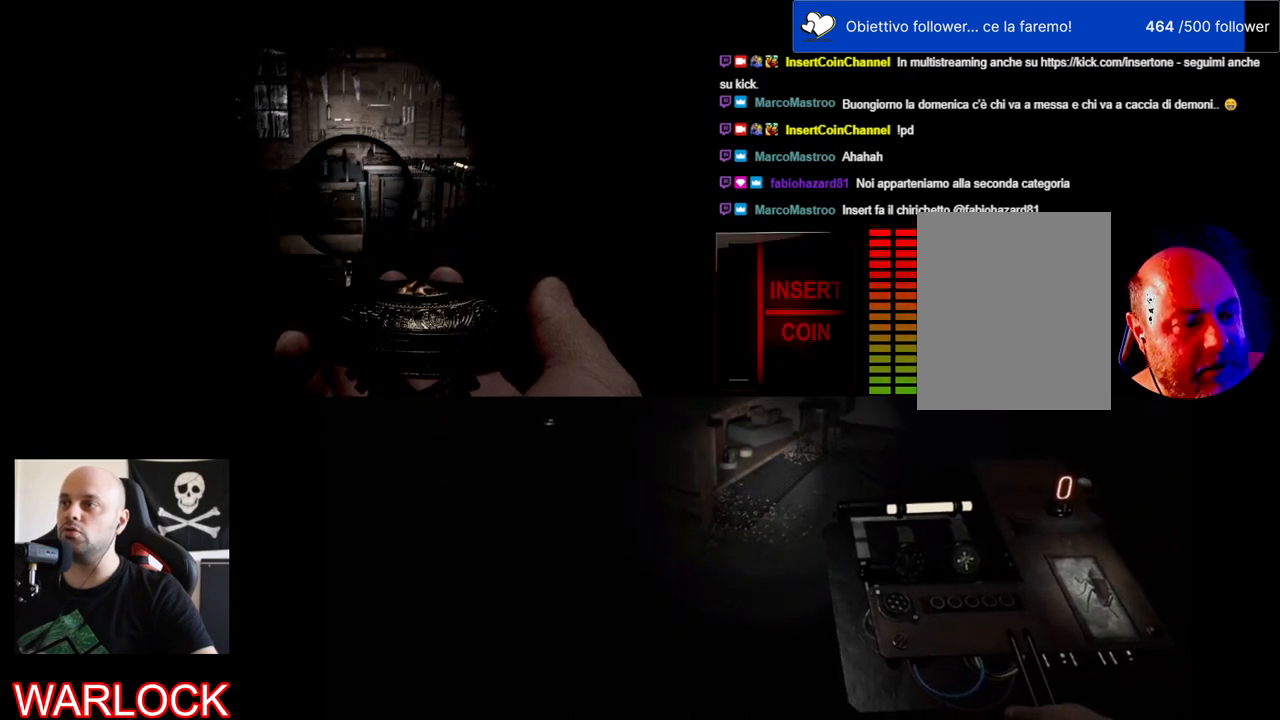
{"keys": [], "mouse": ["left"], "events": []}
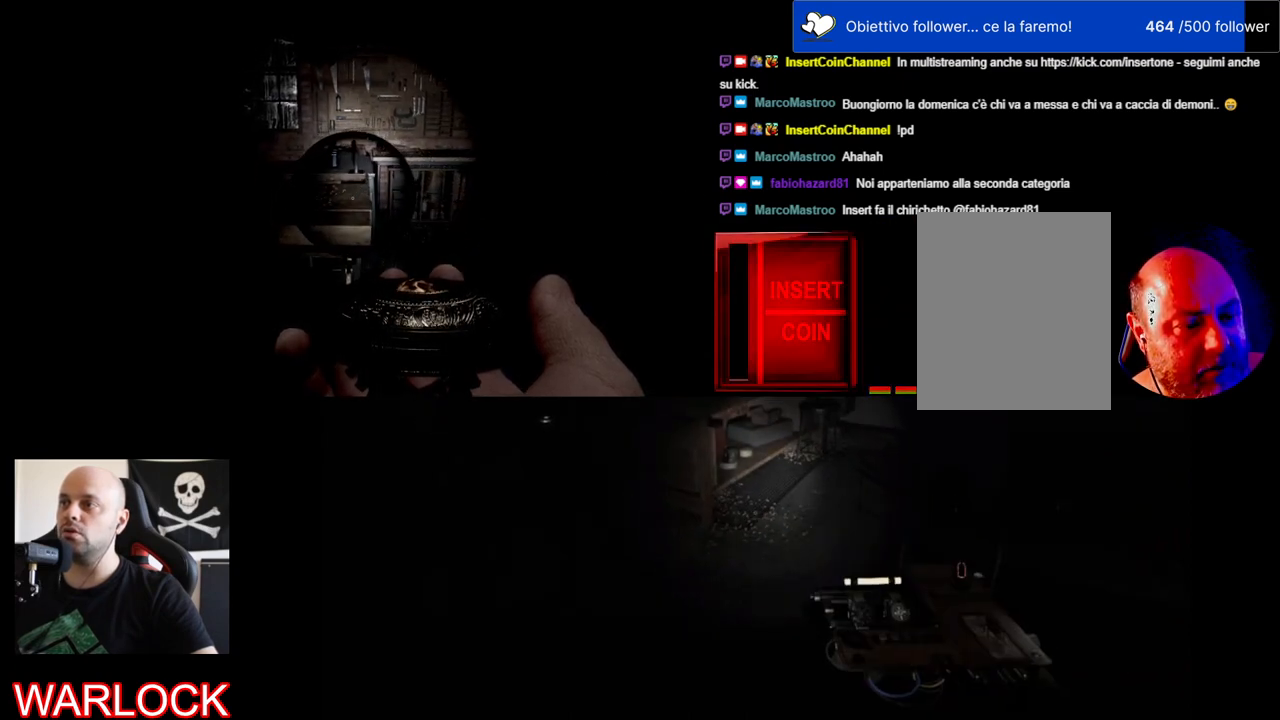
{"keys": [], "mouse": ["left"], "events": []}
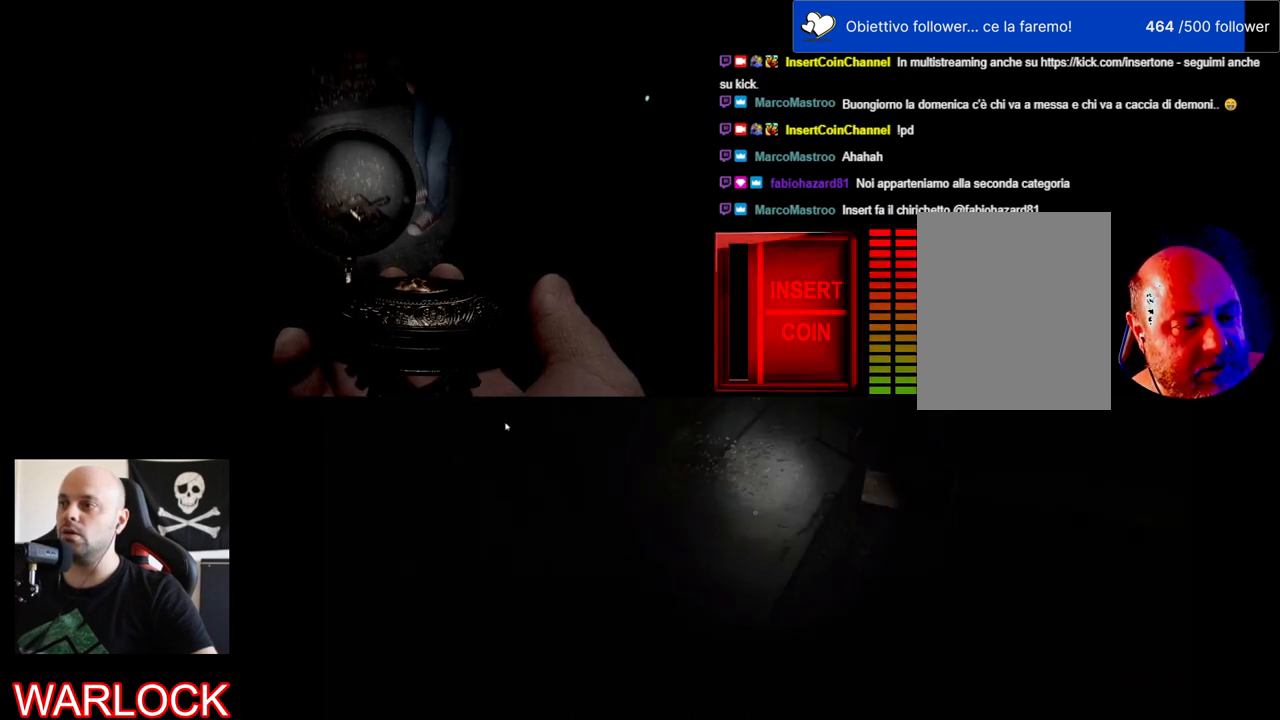
{"keys": [], "mouse": ["left"], "events": []}
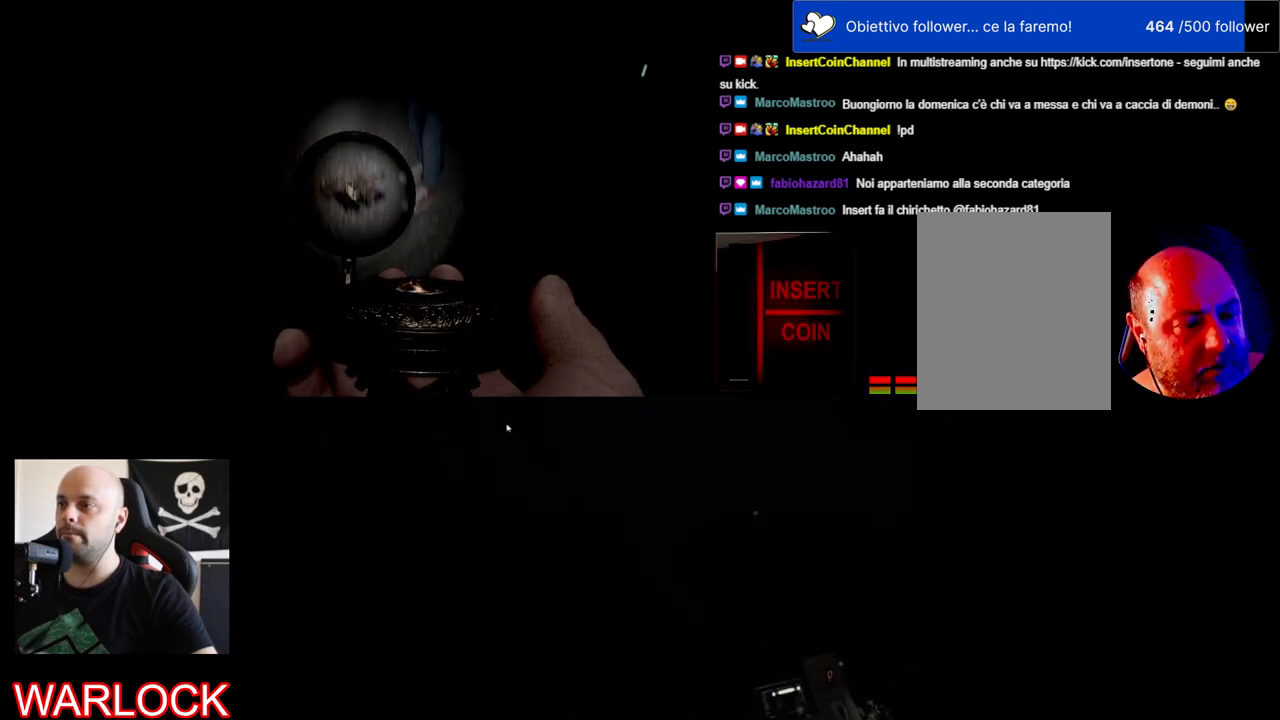
{"keys": [], "mouse": ["left"], "events": []}
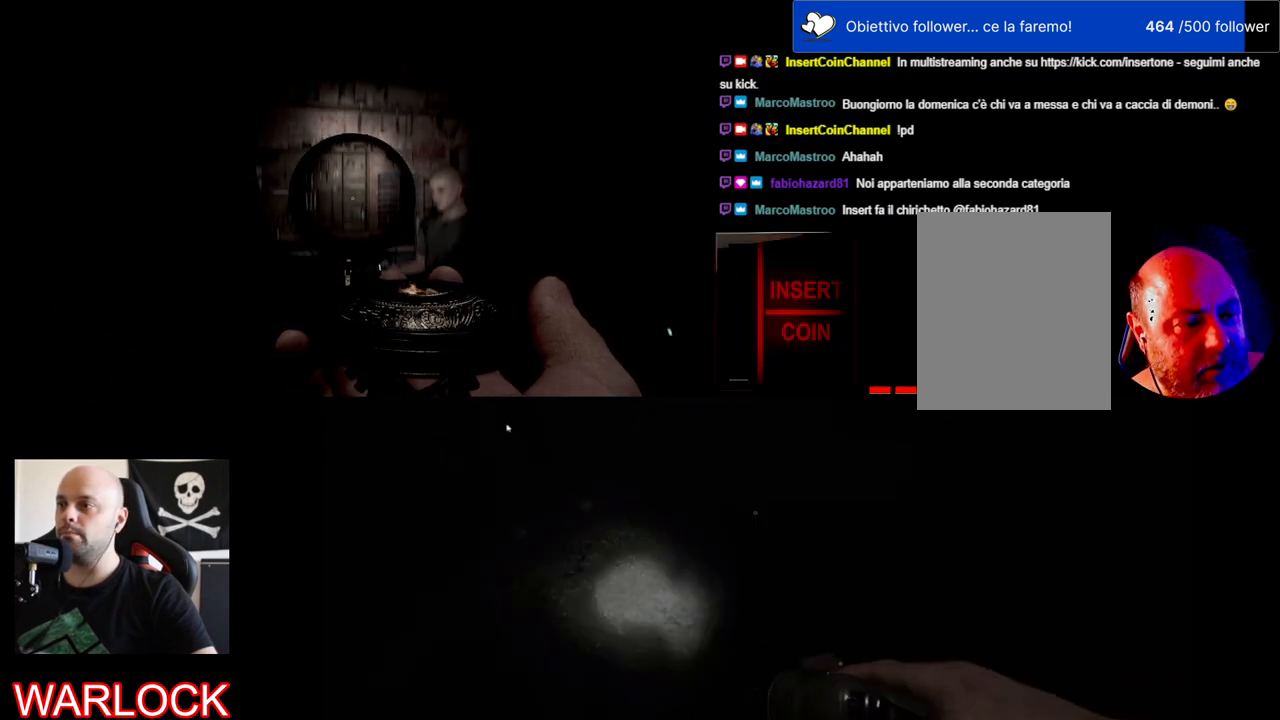
{"keys": [], "mouse": ["left"], "events": []}
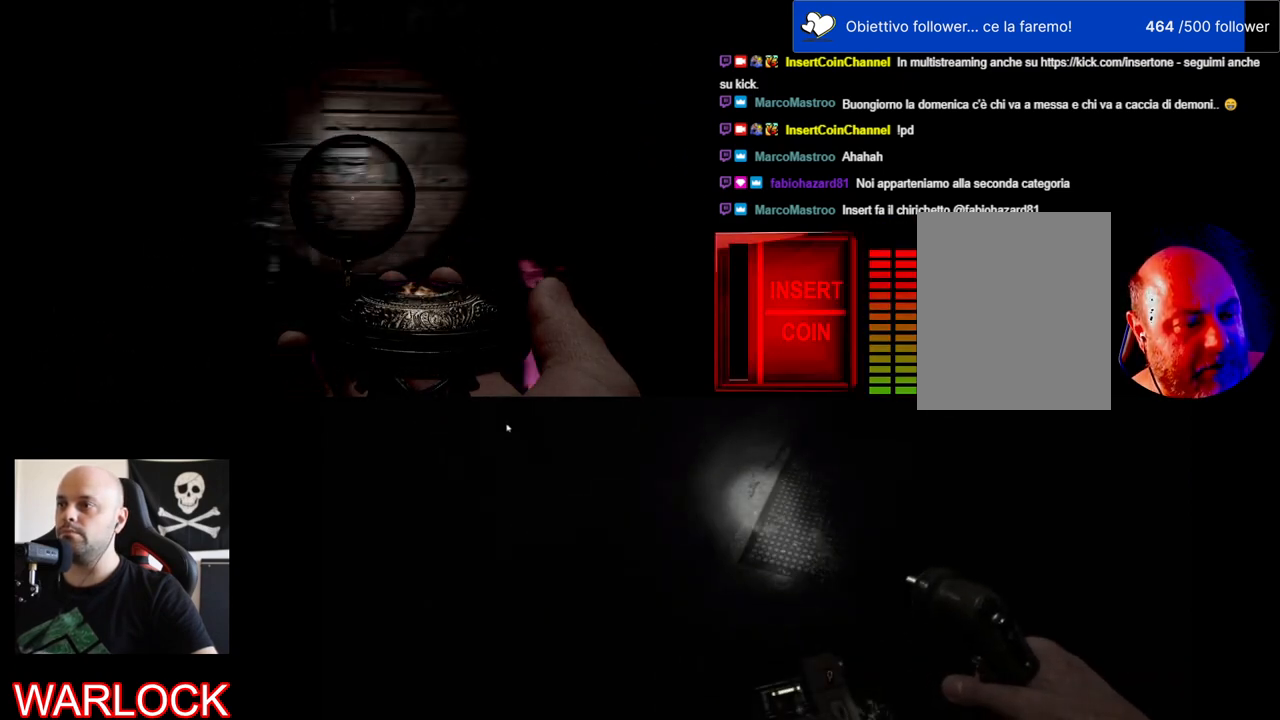
{"keys": ["d", "s"], "mouse": ["left"], "events": [[317, "d", "down"], [467, "s", "down"]]}
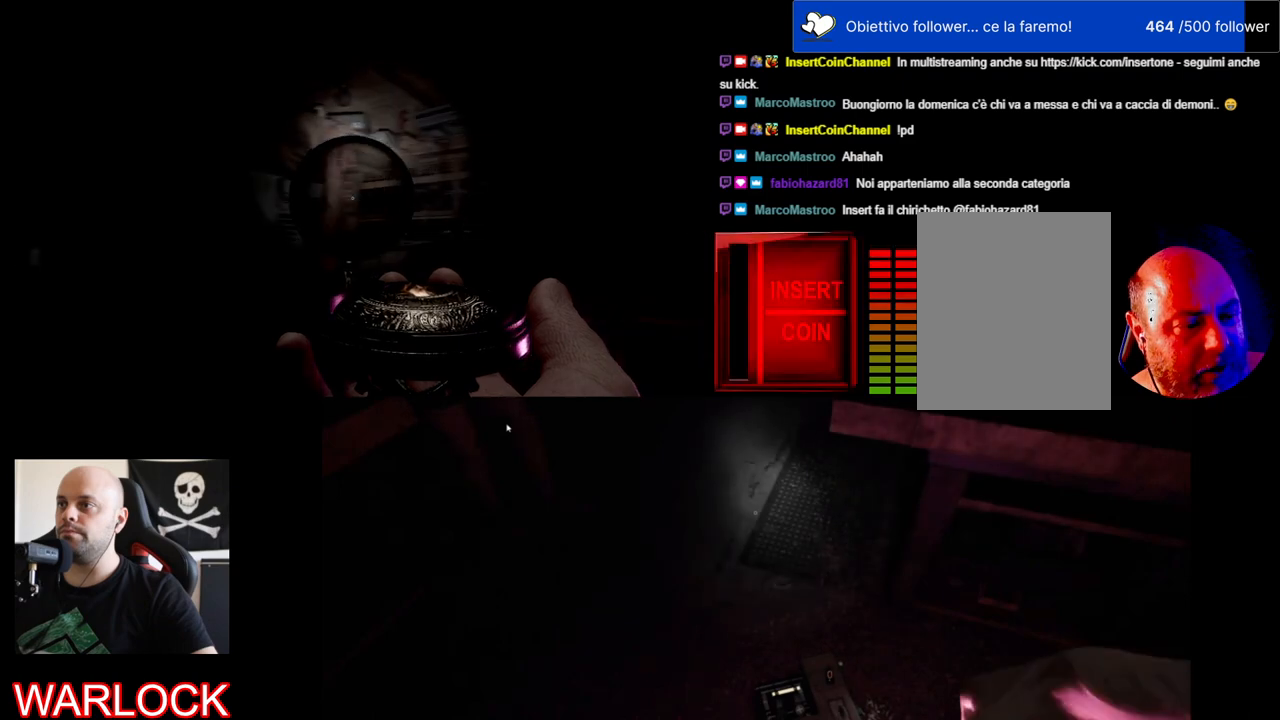
{"keys": ["d", "s"], "mouse": ["left"], "events": []}
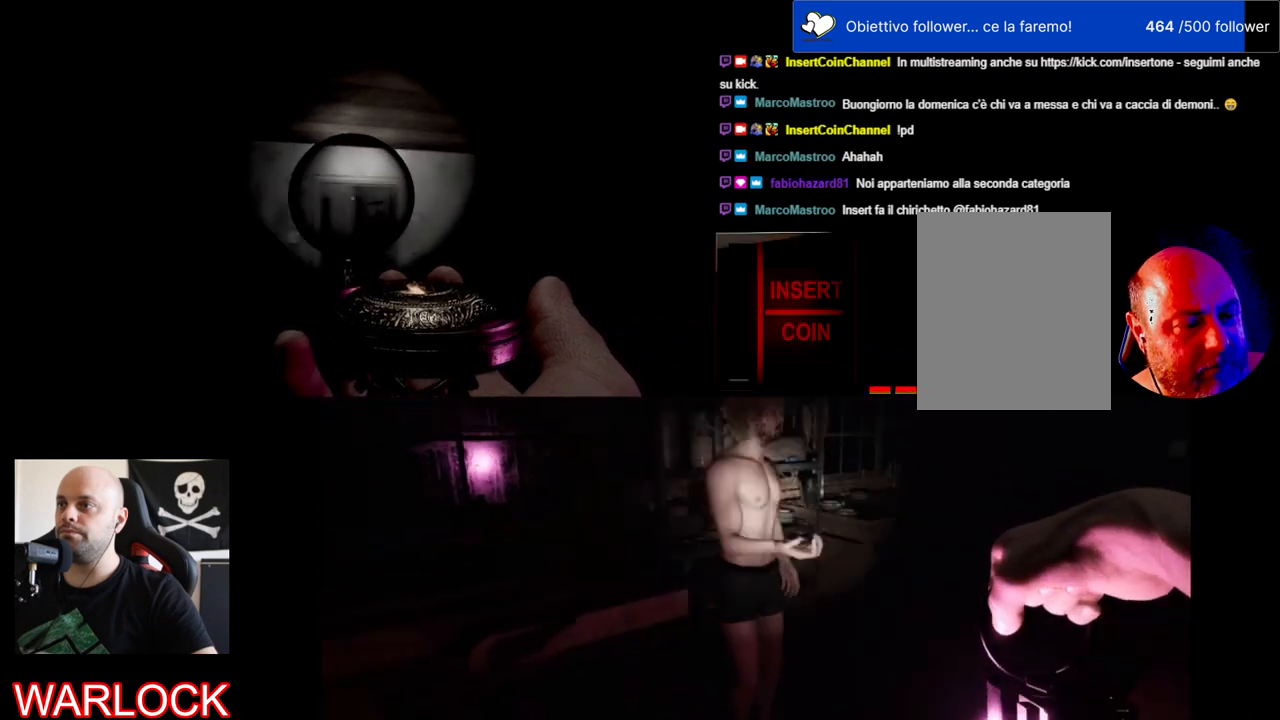
{"keys": [], "mouse": ["left"], "events": [[17, "d", "up"], [33, "s", "up"]]}
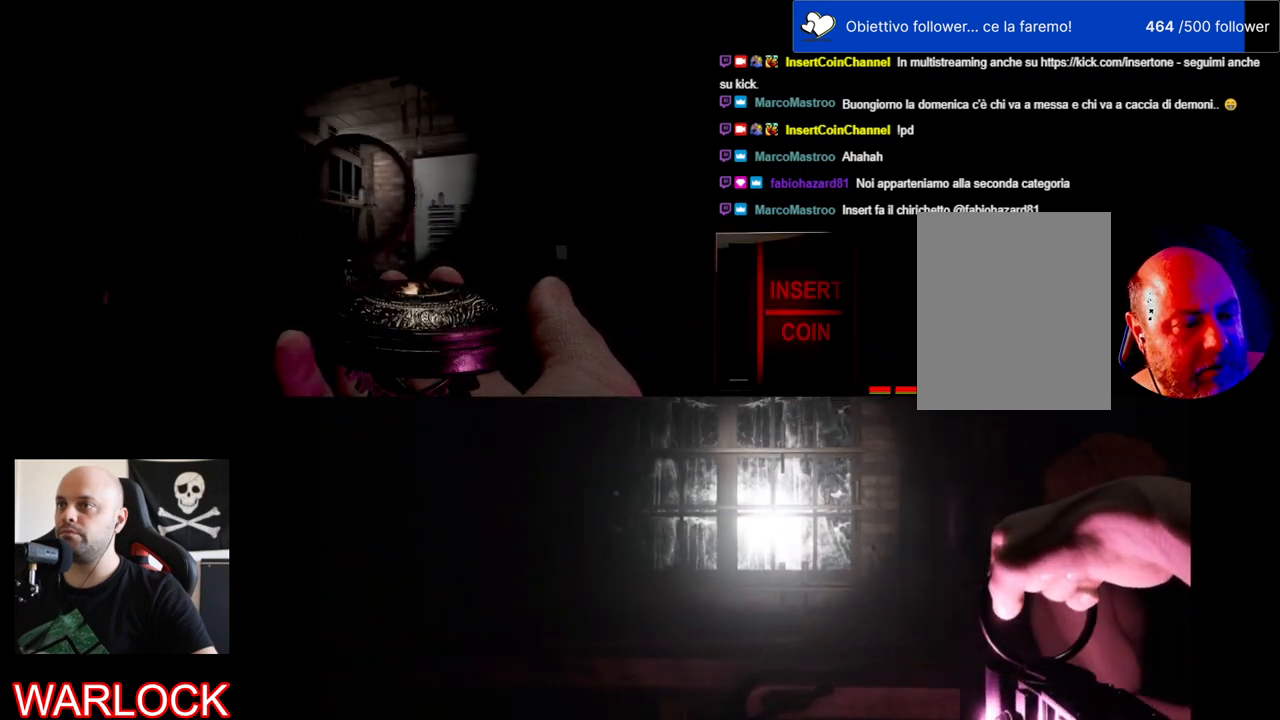
{"keys": [], "mouse": ["left"], "events": []}
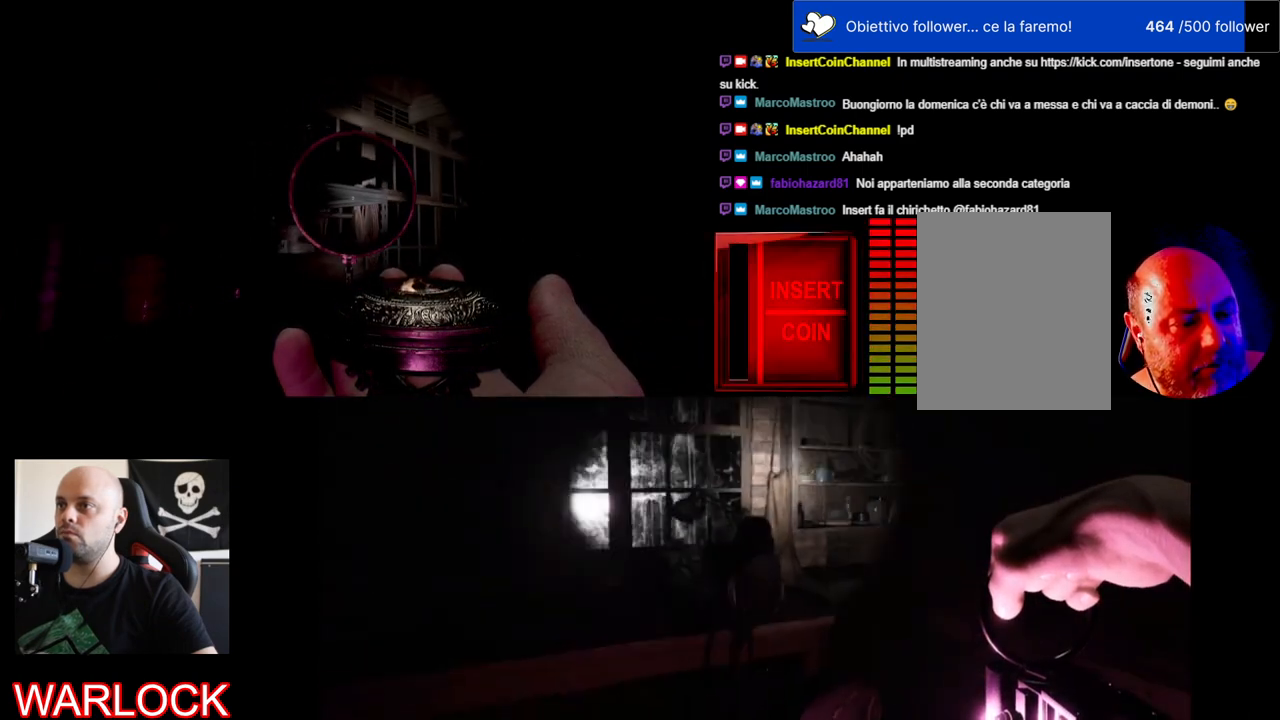
{"keys": ["s"], "mouse": ["left"], "events": [[83, "s", "down"]]}
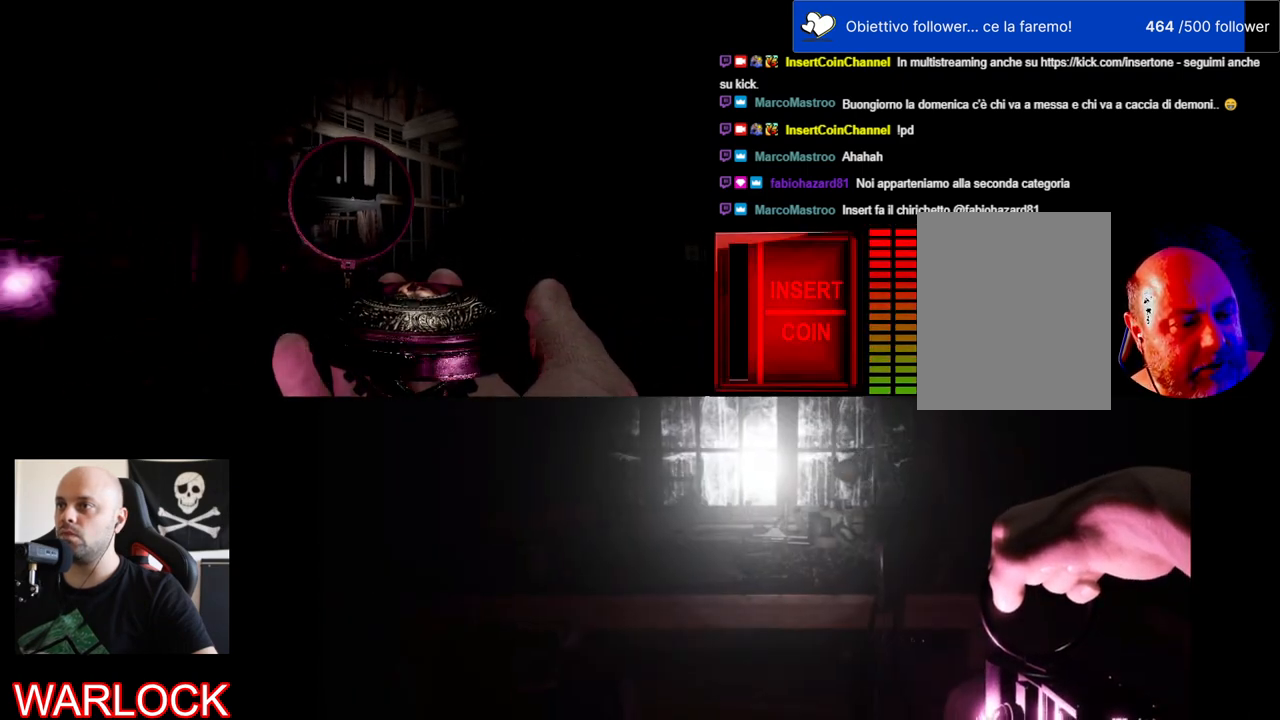
{"keys": ["s"], "mouse": ["left"], "events": []}
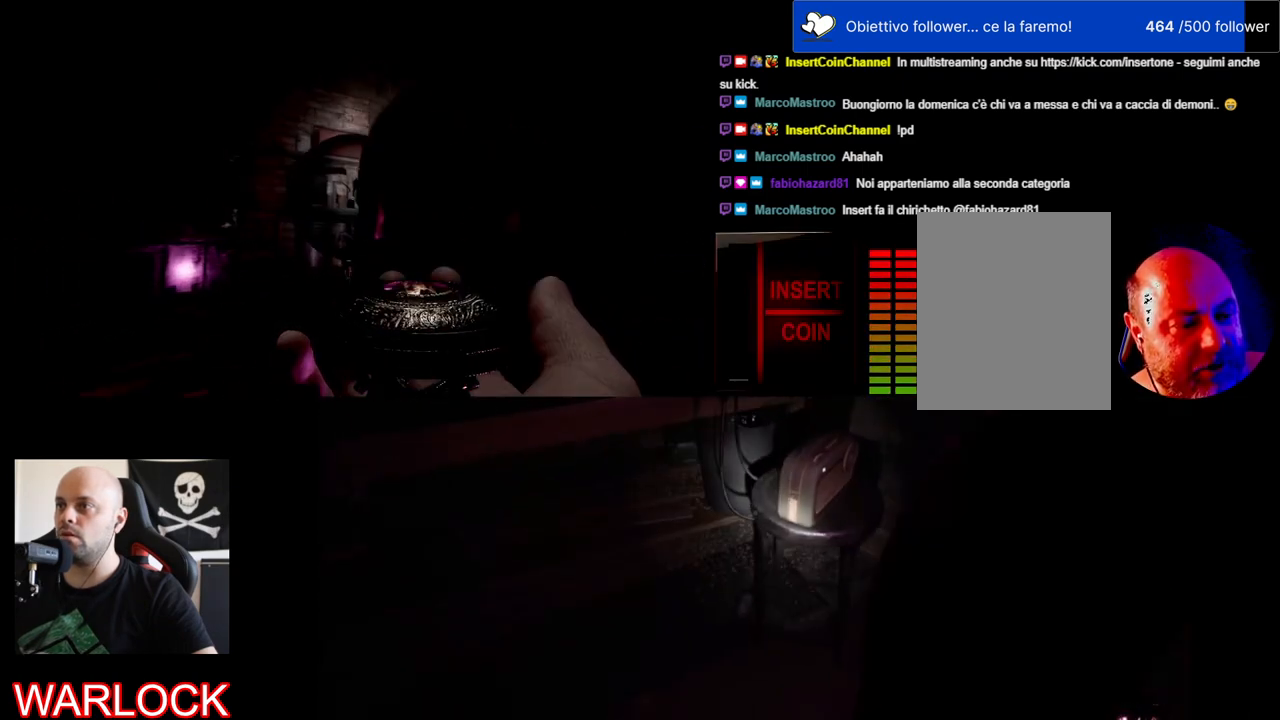
{"keys": ["s"], "mouse": ["left"], "events": []}
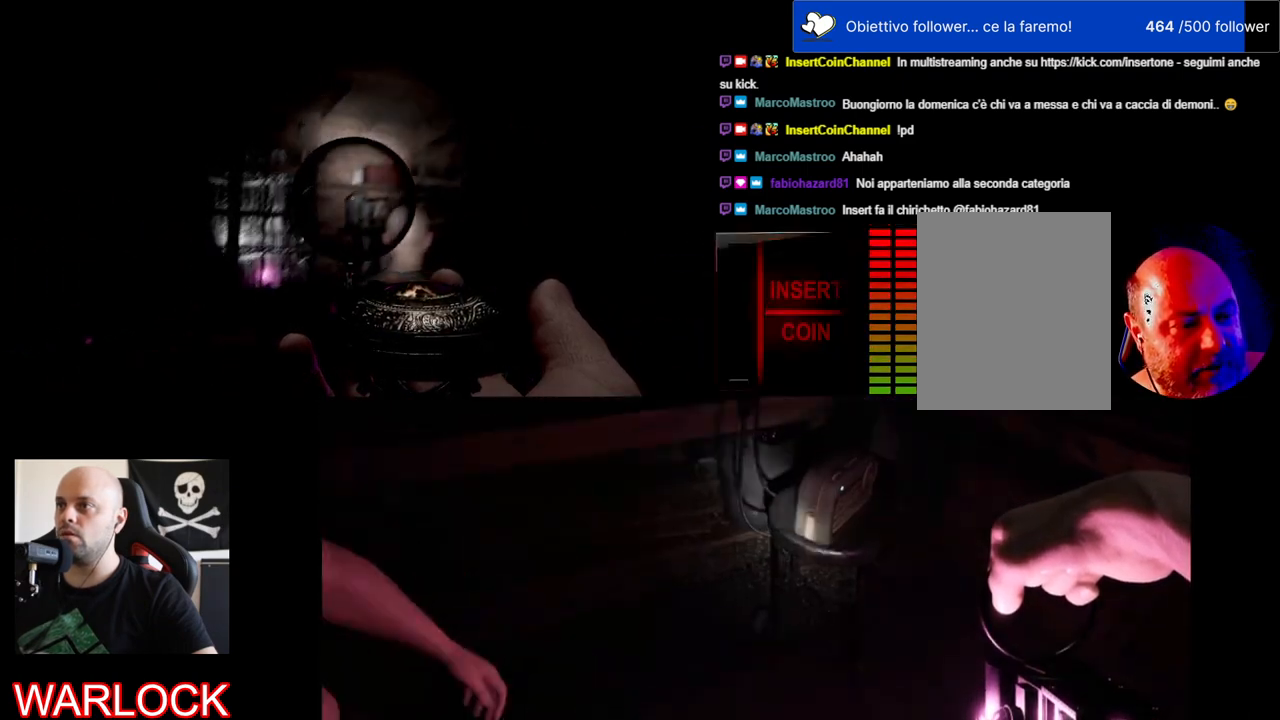
{"keys": ["s"], "mouse": ["left"], "events": []}
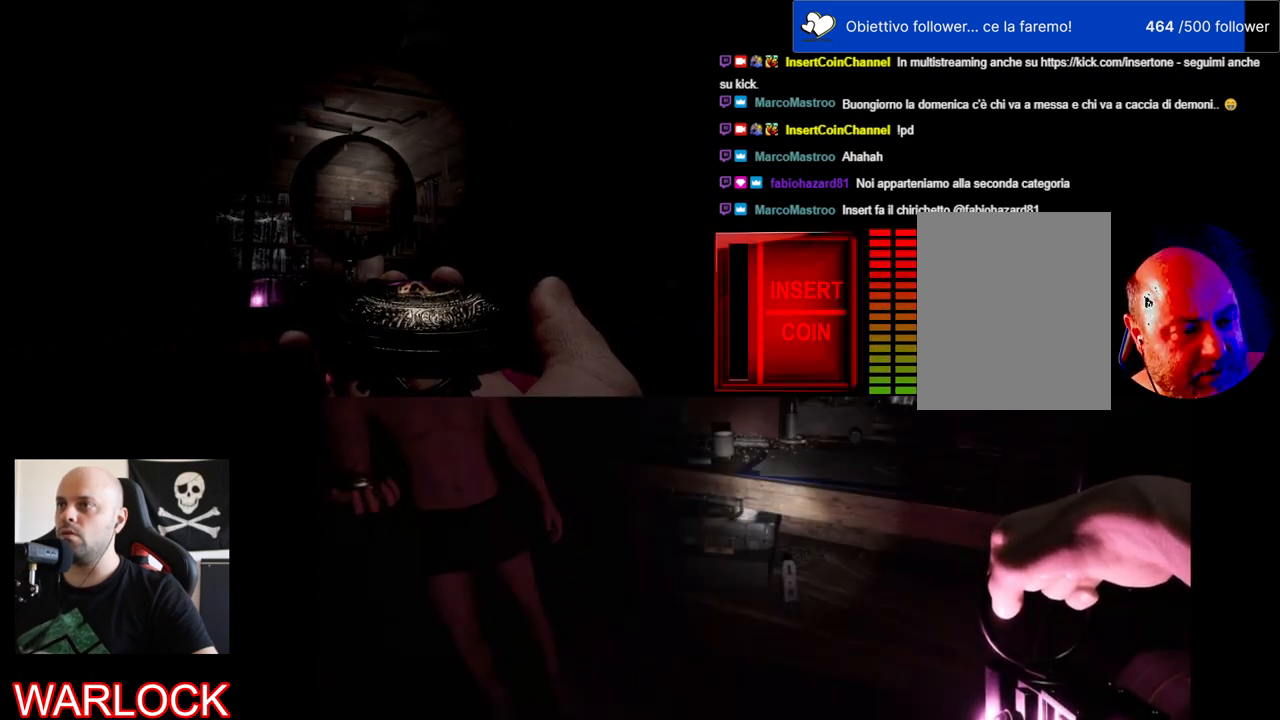
{"keys": ["s"], "mouse": ["left"], "events": []}
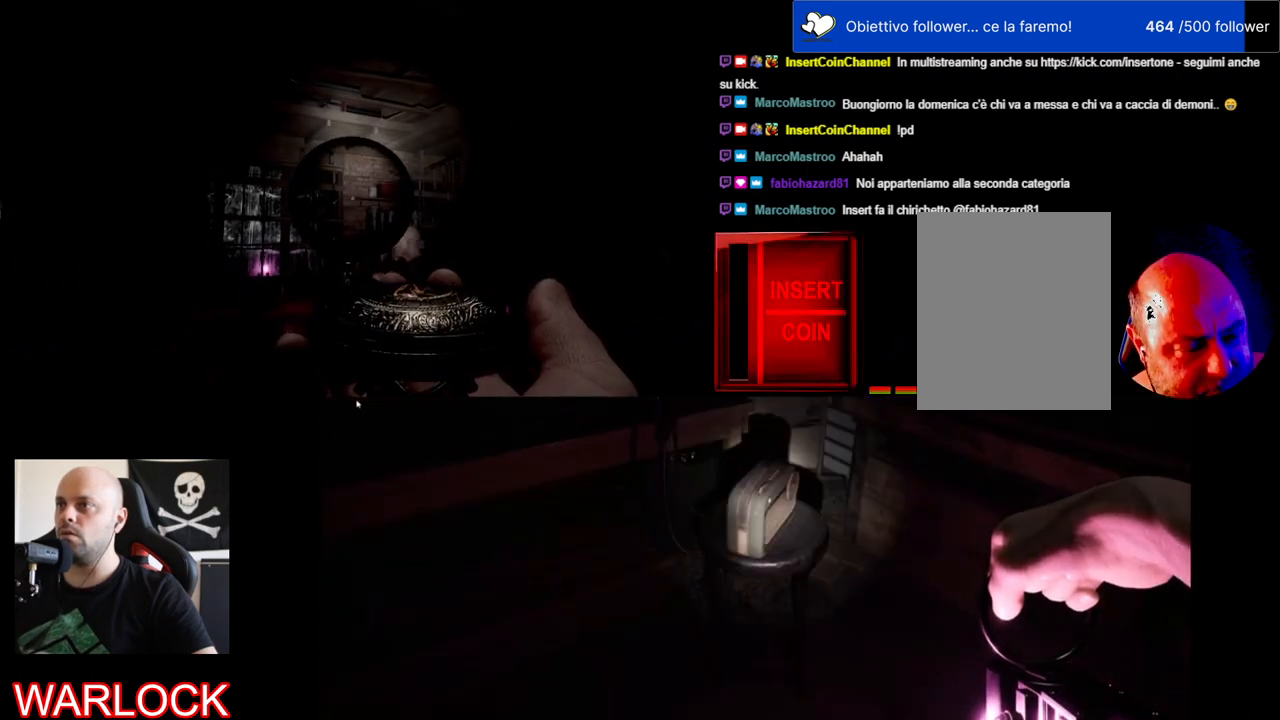
{"keys": [], "mouse": ["left"], "events": [[183, "s", "up"]]}
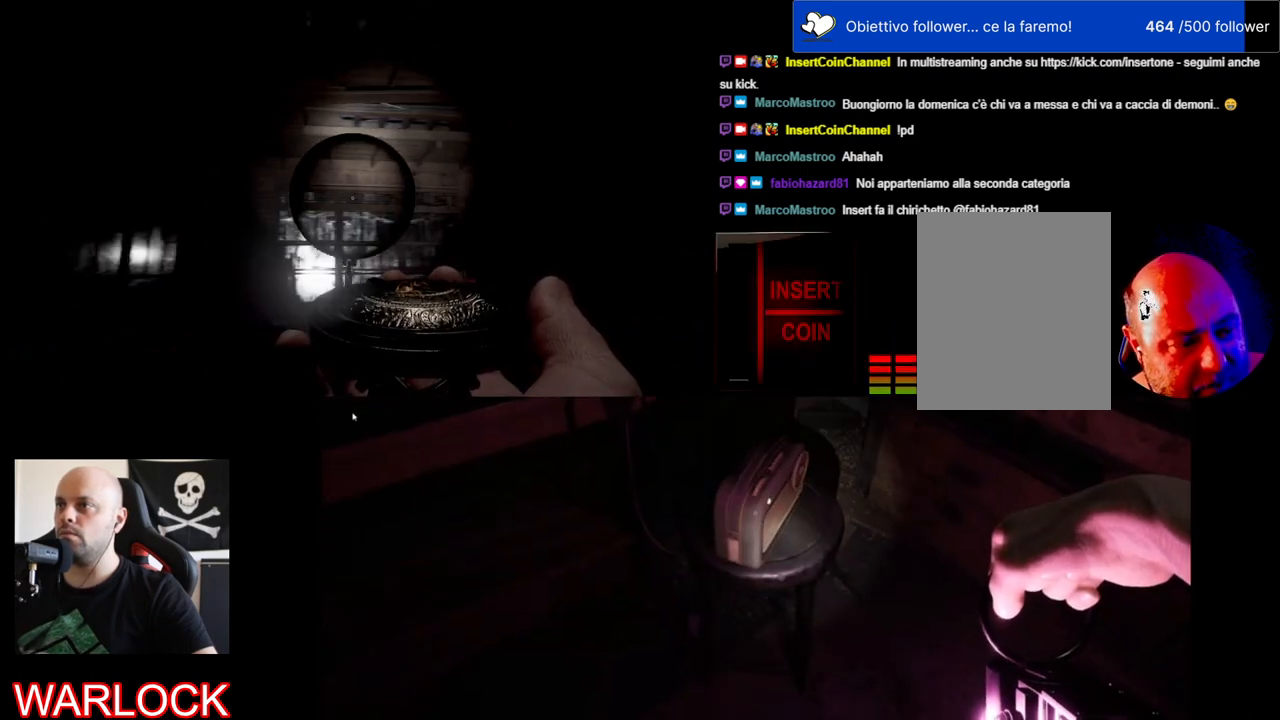
{"keys": [], "mouse": ["left"], "events": []}